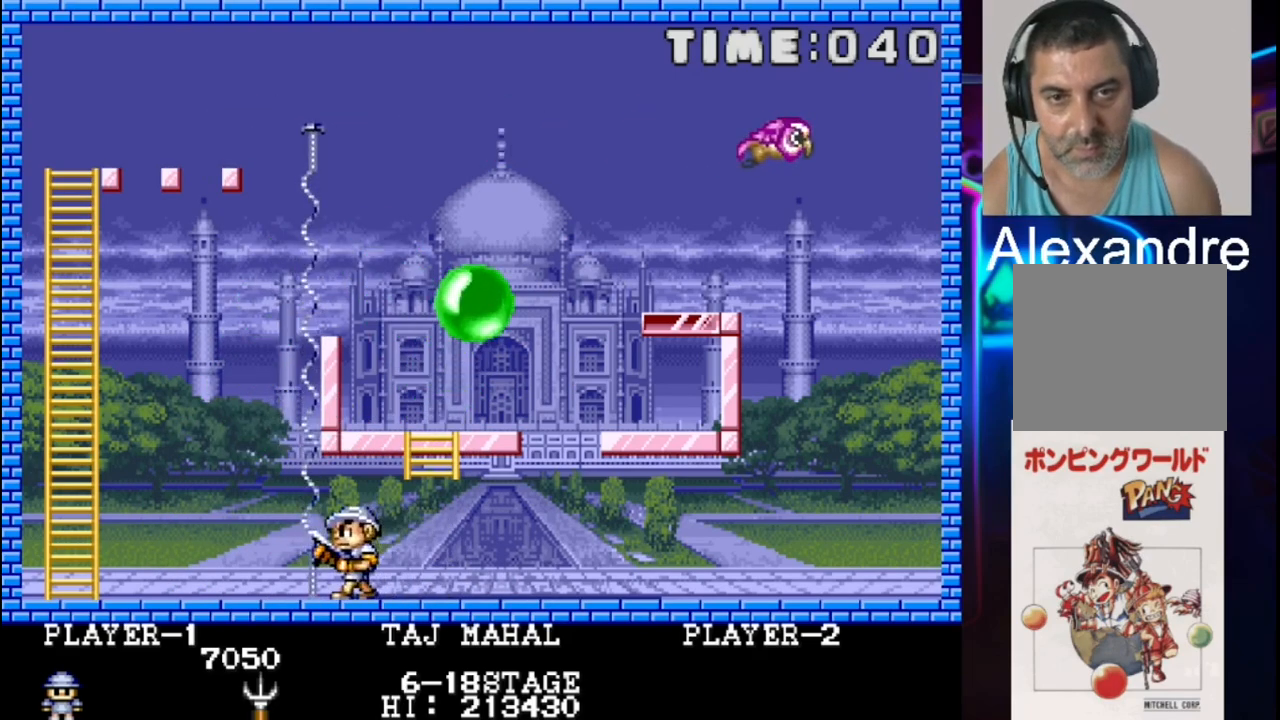
Gameplay with a controller (Xbox layout); each line is a JSON object with the inputs held at the frame after it. "events" lists button and stick changes between this image and that frame as [ms after this image, input, new state], when the widget could be followed in between. Not read: left_stick right_stick.
{"buttons": [], "events": [[167, "DPAD_LEFT", "up"]]}
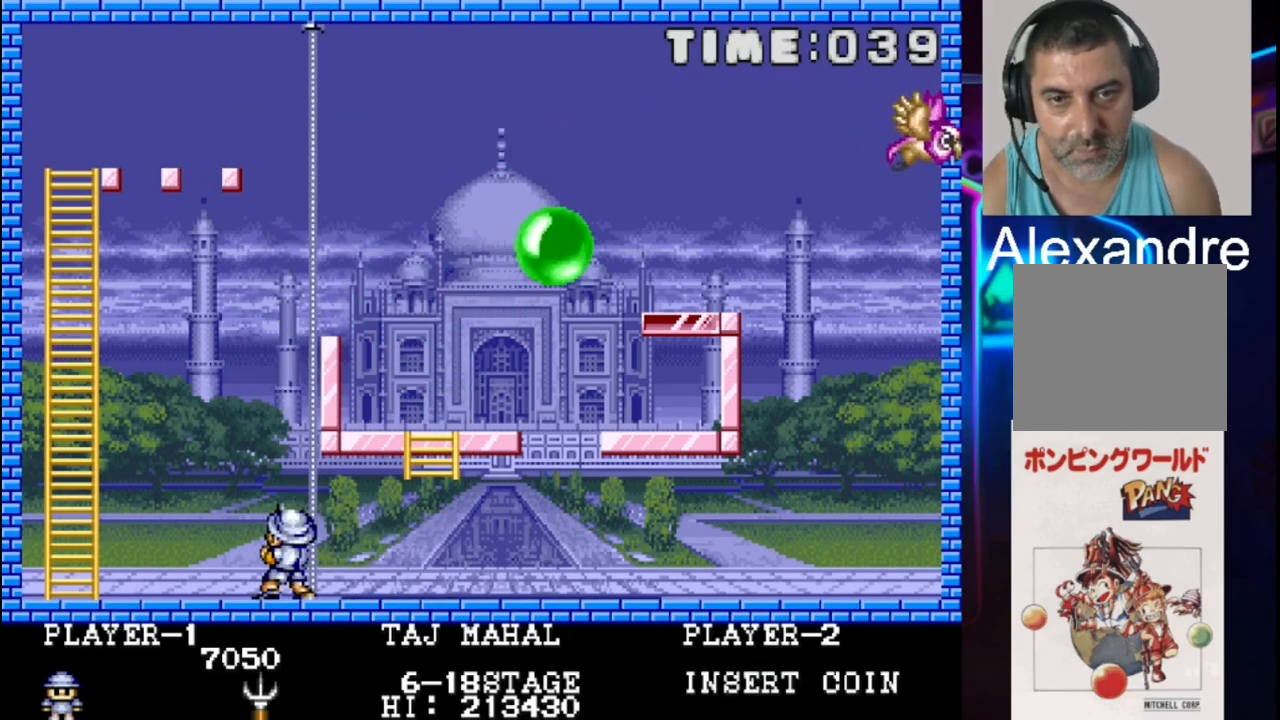
{"buttons": [], "events": []}
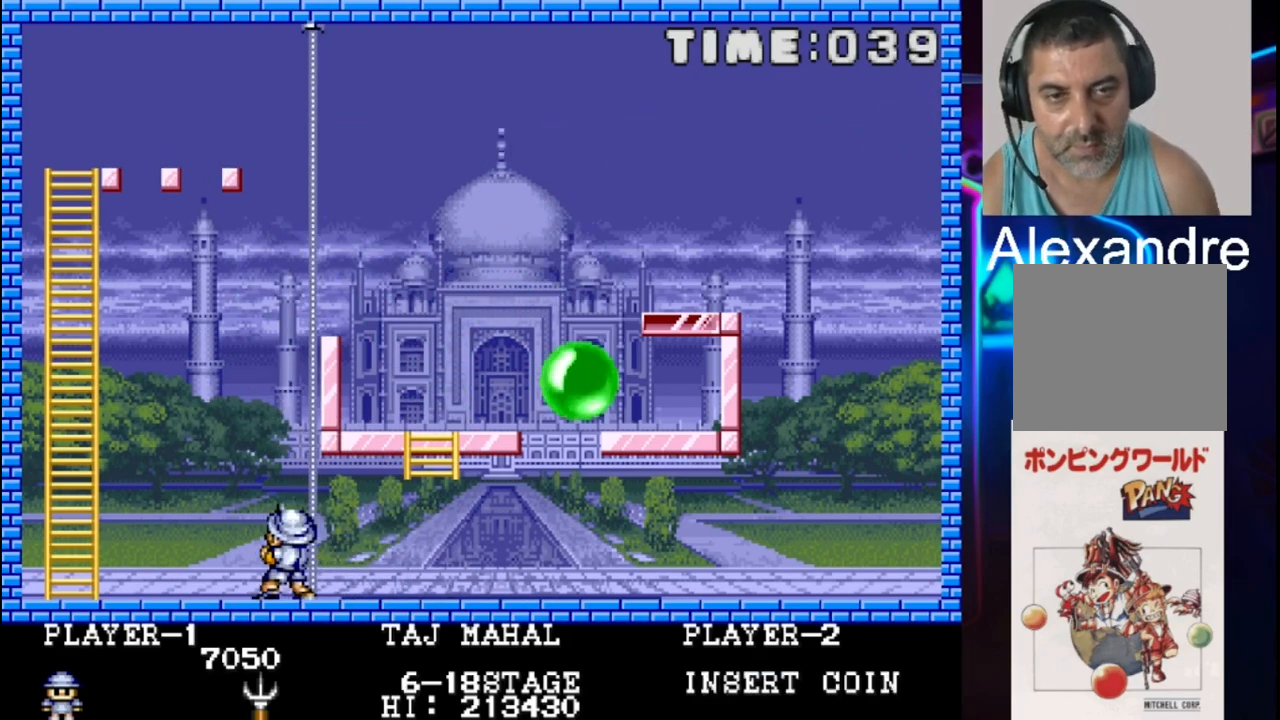
{"buttons": ["DPAD_LEFT"], "events": [[500, "DPAD_LEFT", "down"]]}
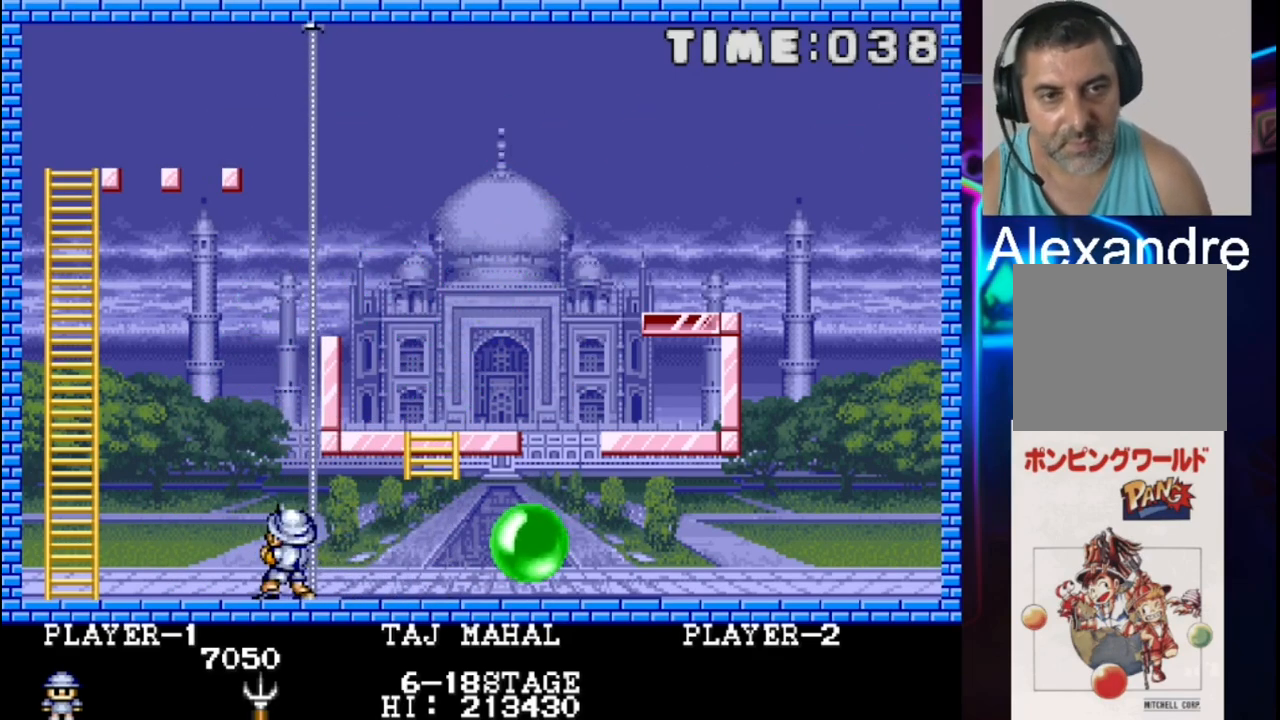
{"buttons": [], "events": [[350, "DPAD_LEFT", "up"]]}
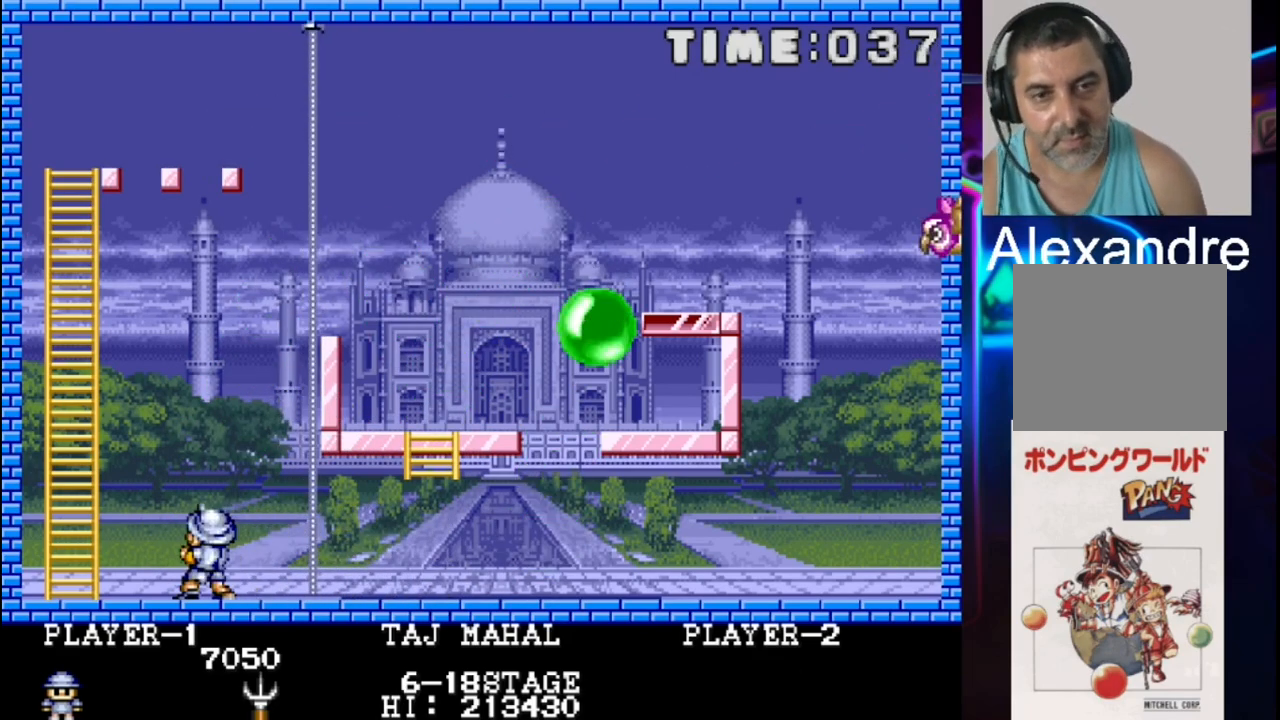
{"buttons": [], "events": [[33, "DPAD_RIGHT", "down"], [500, "DPAD_RIGHT", "up"]]}
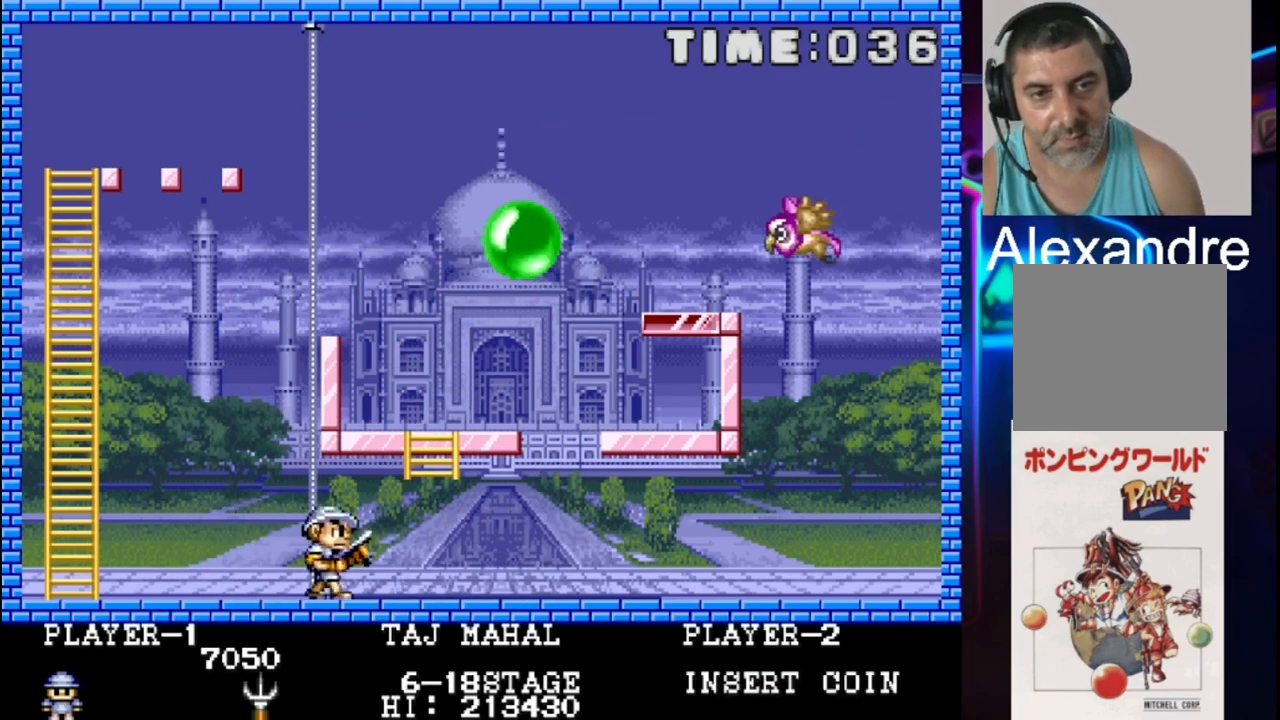
{"buttons": ["DPAD_LEFT"], "events": [[150, "DPAD_LEFT", "down"]]}
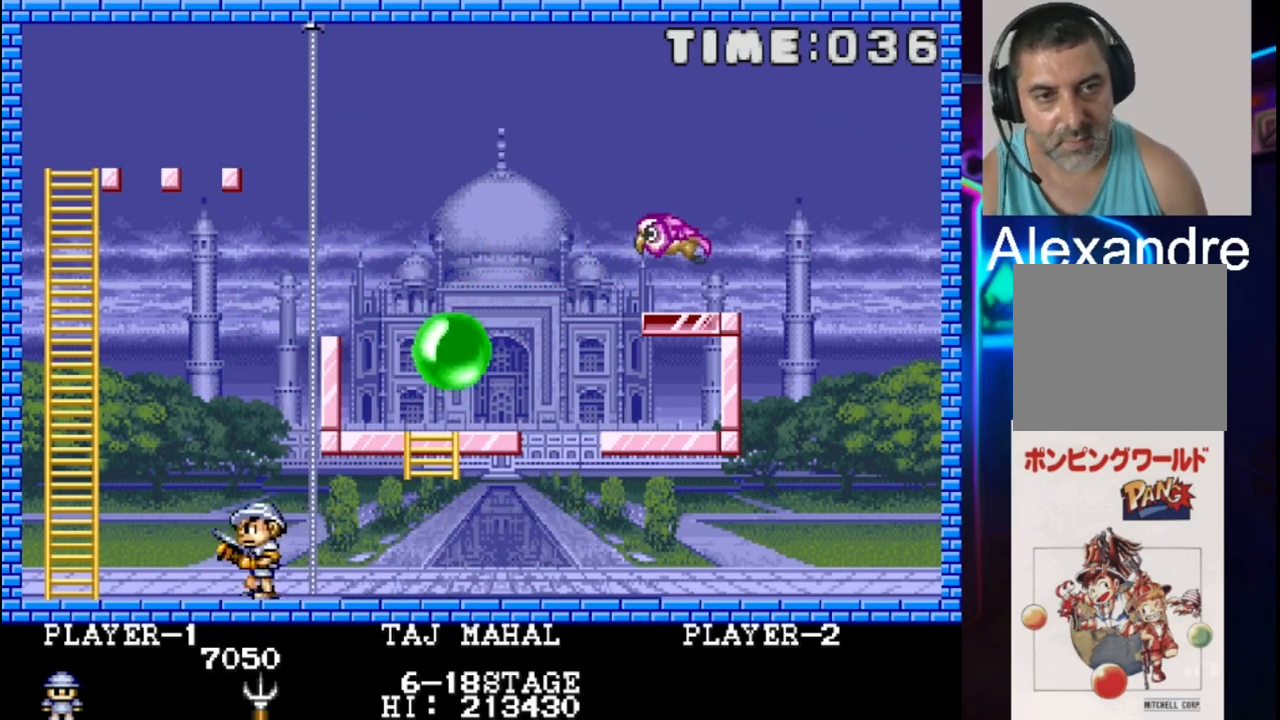
{"buttons": [], "events": [[33, "DPAD_LEFT", "up"]]}
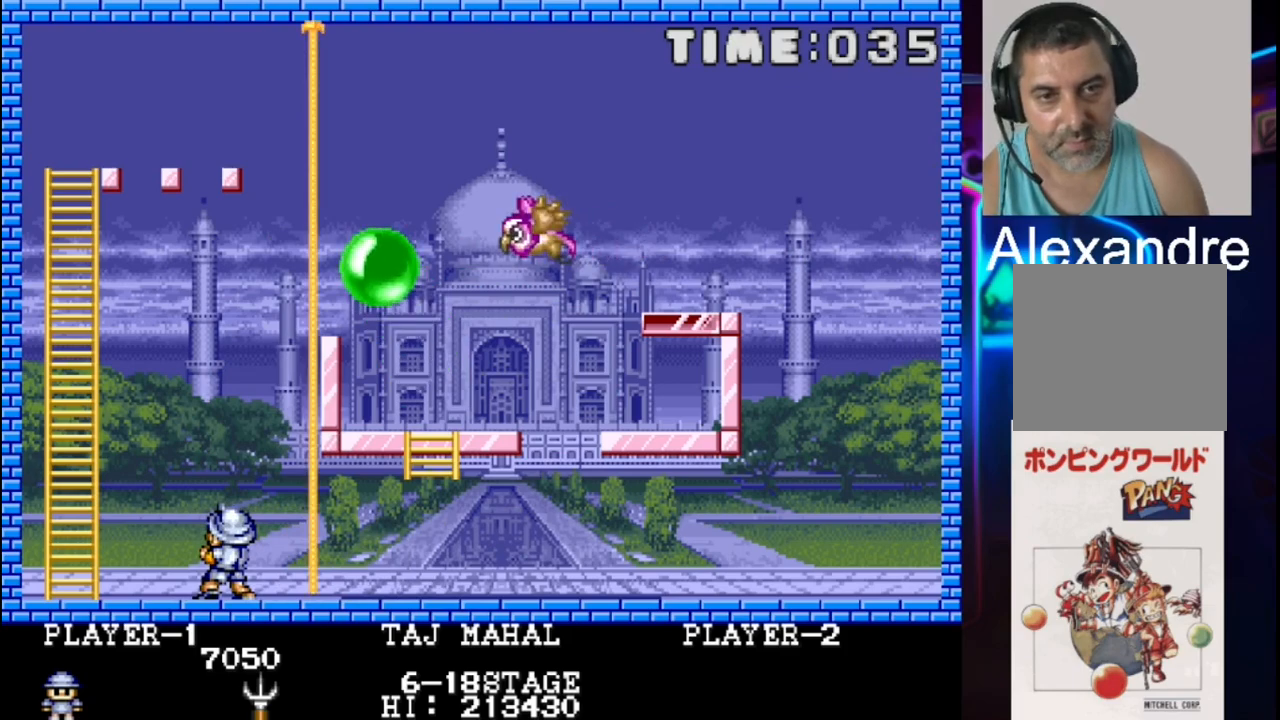
{"buttons": [], "events": []}
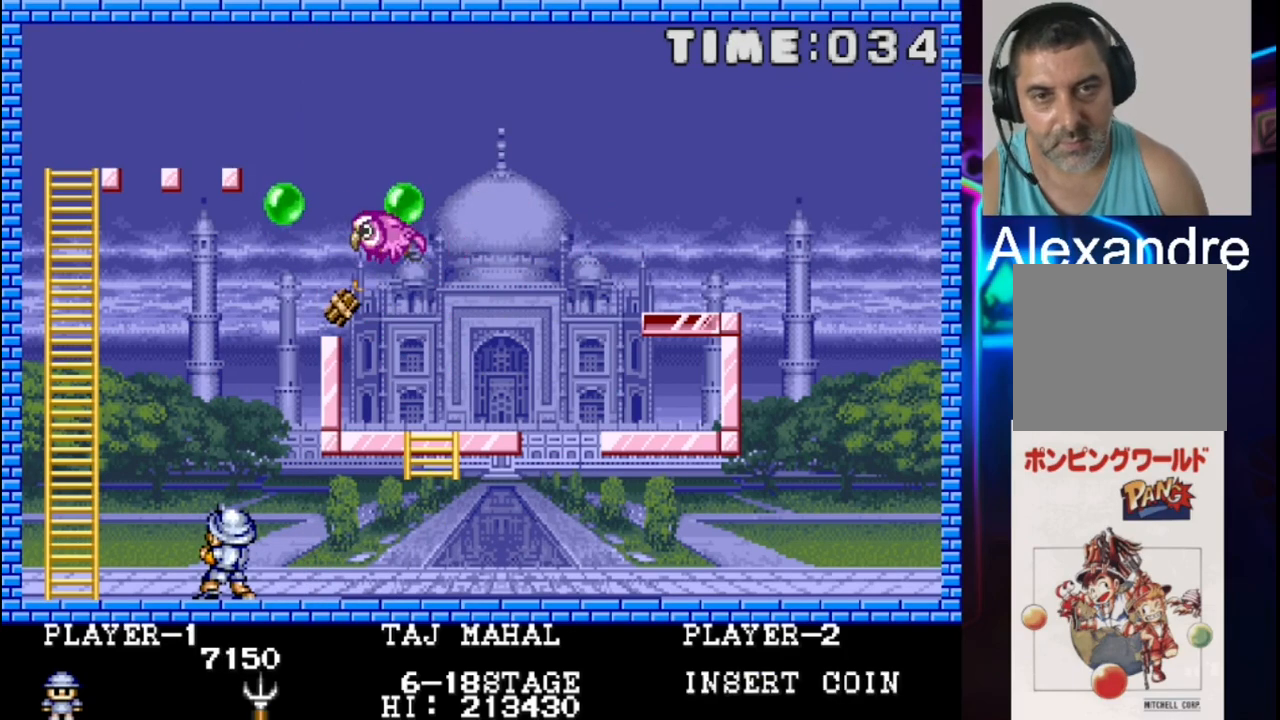
{"buttons": ["DPAD_RIGHT"], "events": [[250, "DPAD_LEFT", "down"], [317, "DPAD_LEFT", "up"], [383, "DPAD_RIGHT", "down"]]}
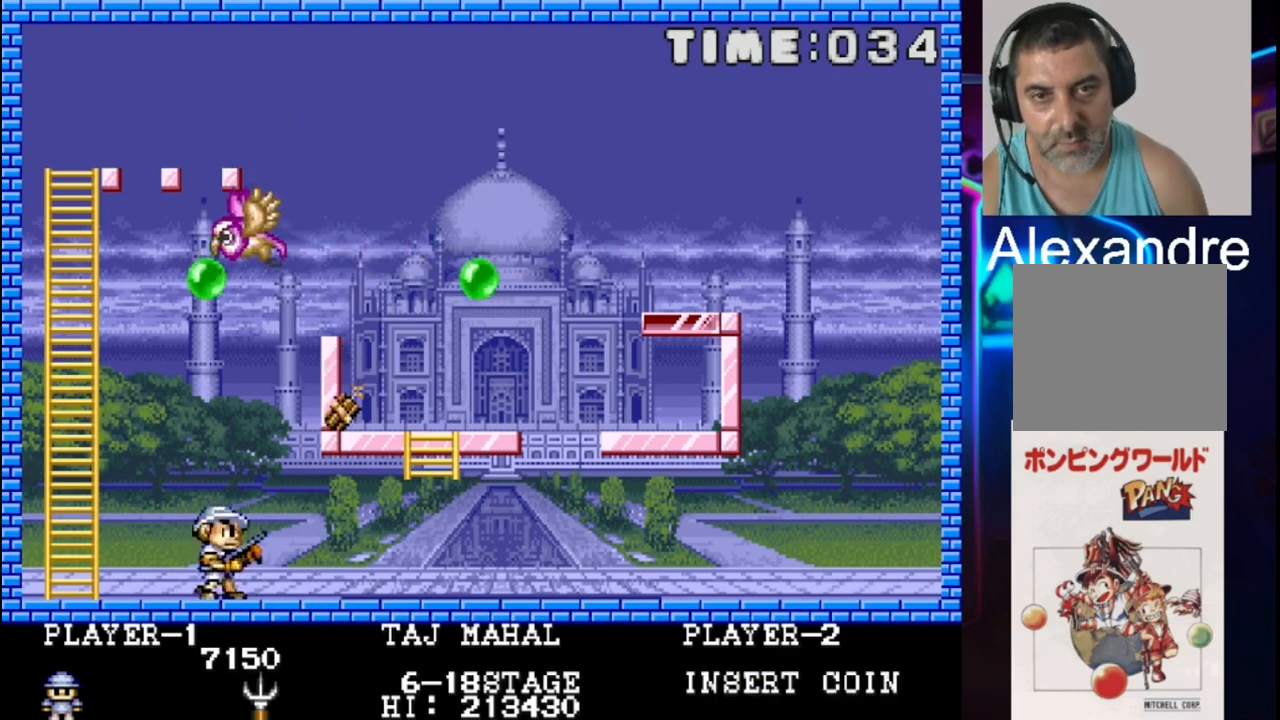
{"buttons": ["DPAD_LEFT"], "events": [[300, "DPAD_RIGHT", "up"], [450, "DPAD_LEFT", "down"]]}
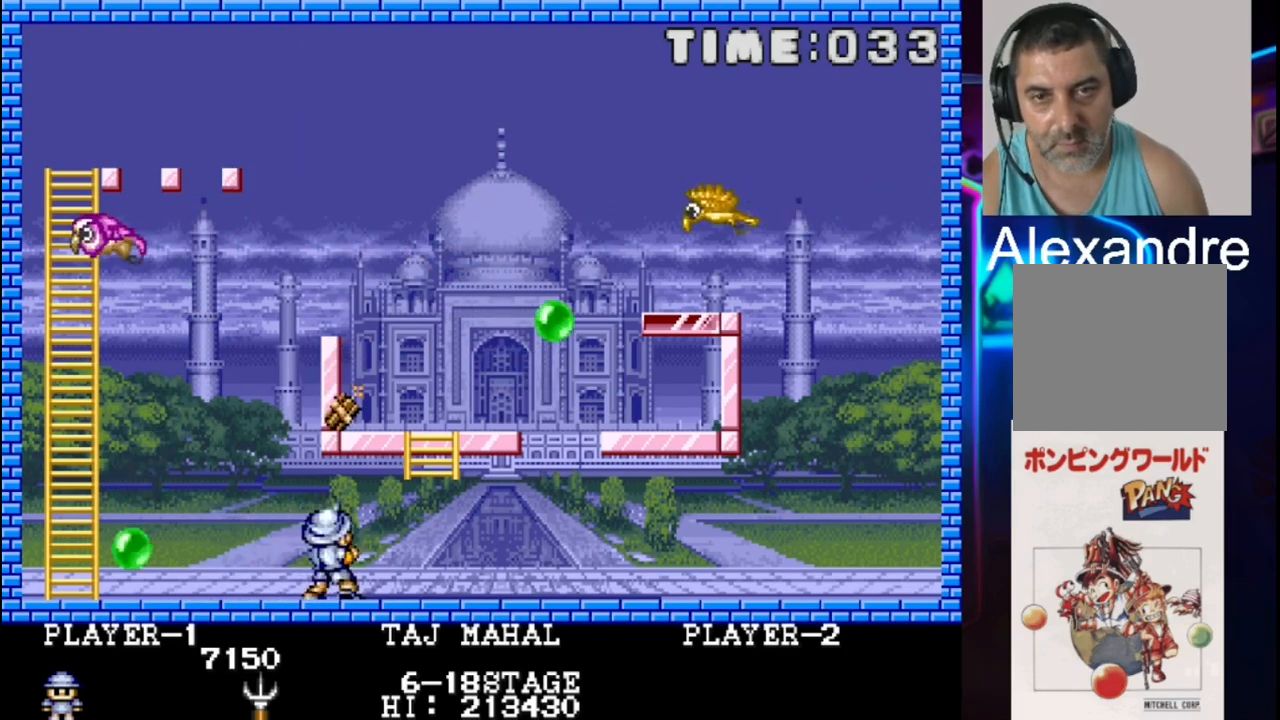
{"buttons": ["DPAD_LEFT"], "events": []}
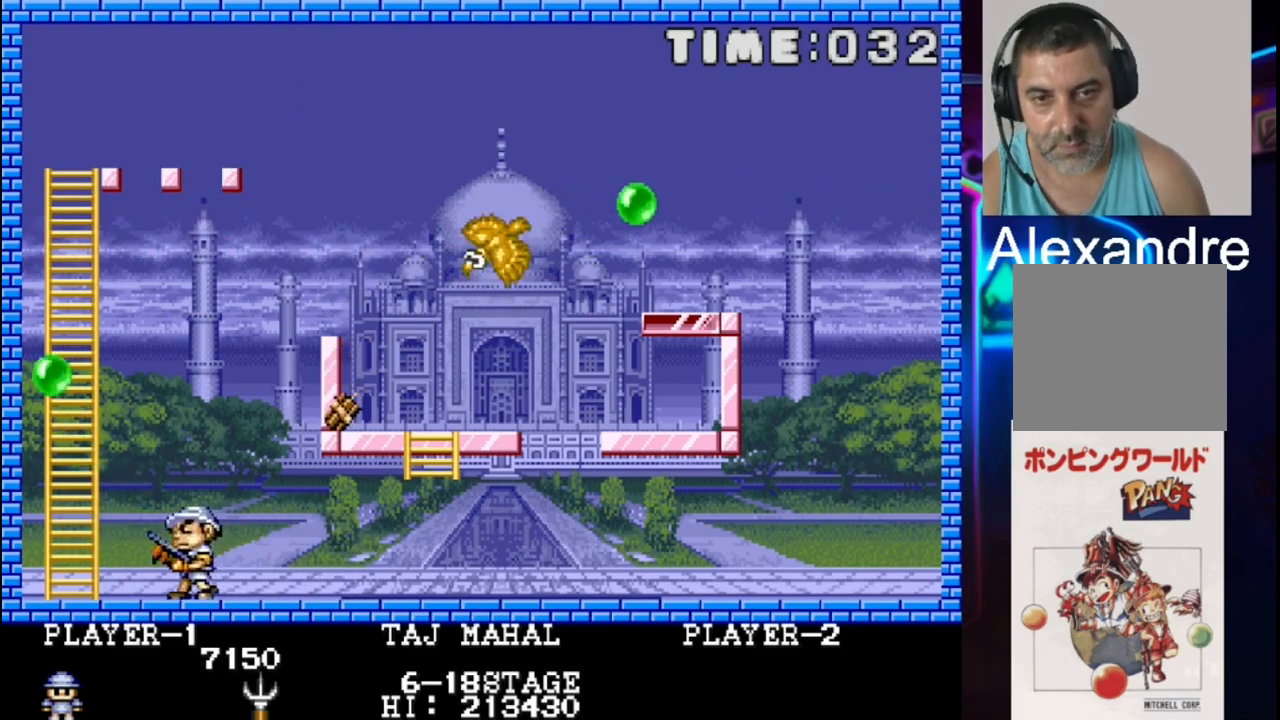
{"buttons": ["DPAD_RIGHT"], "events": [[100, "X", "down"], [167, "DPAD_LEFT", "up"], [250, "X", "up"], [317, "DPAD_RIGHT", "down"]]}
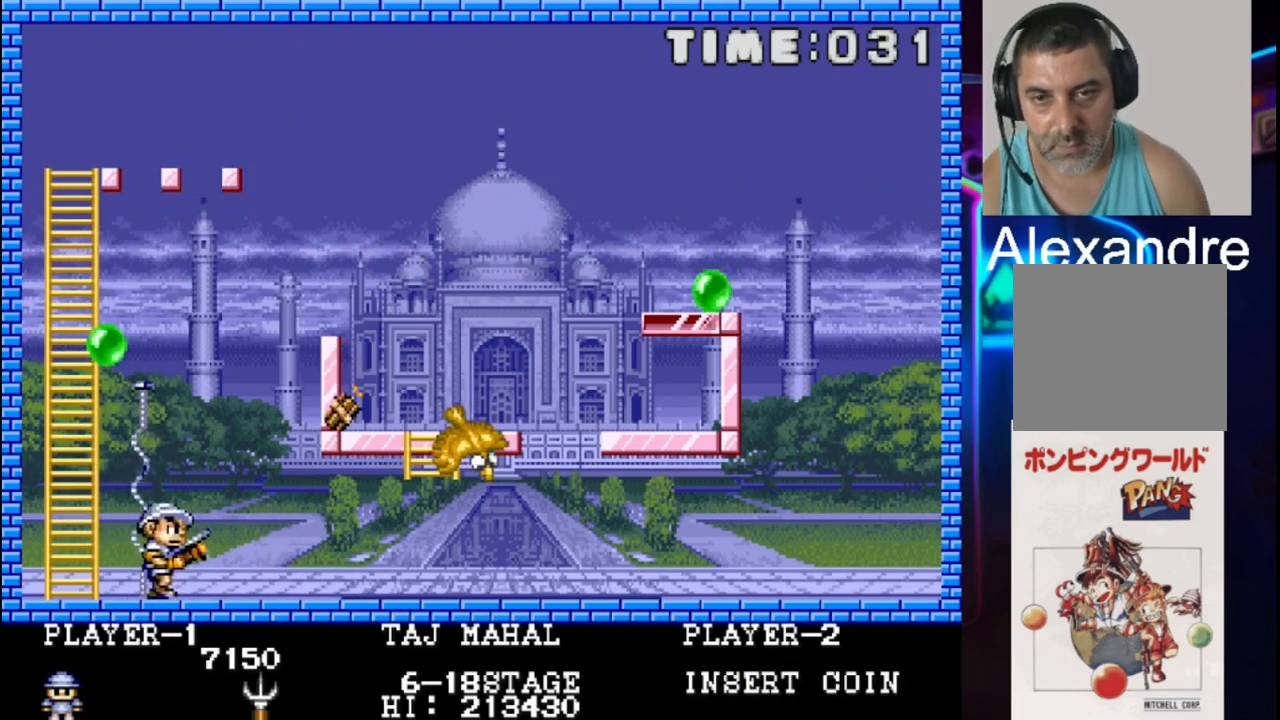
{"buttons": [], "events": [[17, "DPAD_RIGHT", "up"], [83, "DPAD_RIGHT", "down"], [83, "X", "down"], [167, "DPAD_RIGHT", "up"], [233, "X", "up"], [300, "DPAD_LEFT", "down"], [367, "DPAD_LEFT", "up"]]}
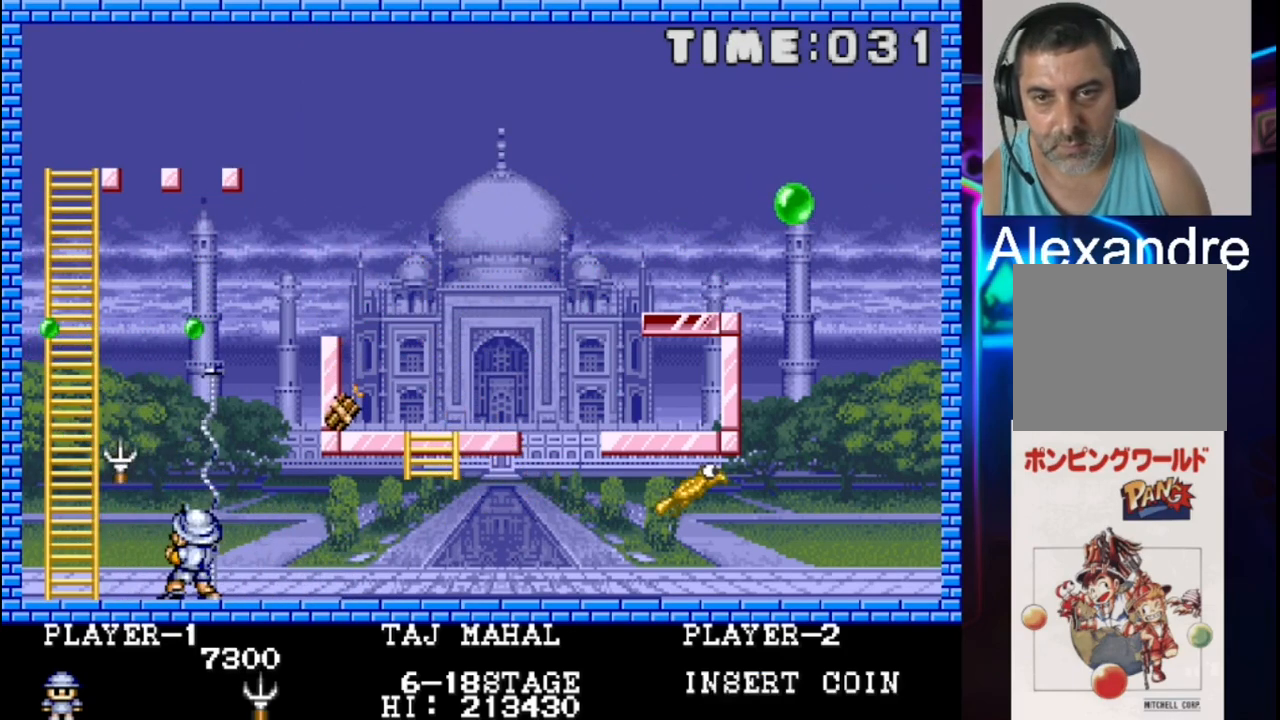
{"buttons": ["X", "DPAD_LEFT"], "events": [[200, "DPAD_LEFT", "down"], [333, "DPAD_LEFT", "up"], [467, "DPAD_LEFT", "down"], [467, "X", "down"]]}
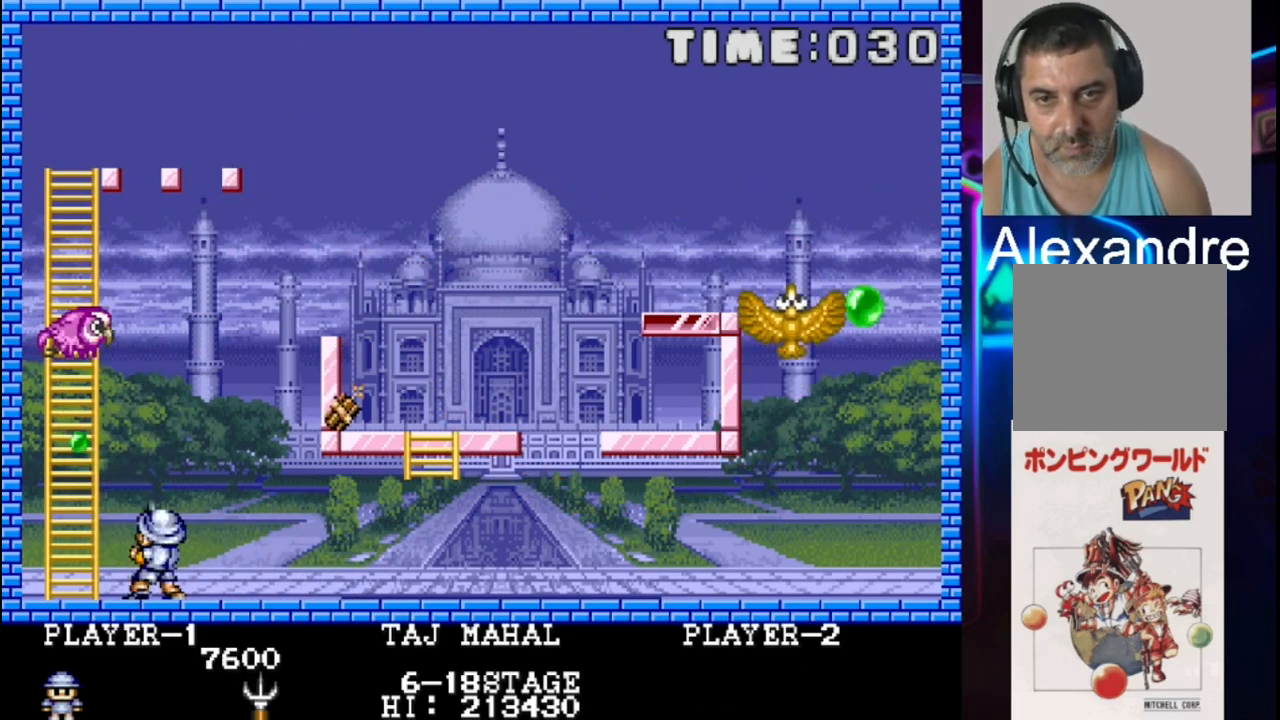
{"buttons": ["DPAD_RIGHT"], "events": [[50, "DPAD_LEFT", "up"], [117, "DPAD_RIGHT", "down"], [117, "X", "up"]]}
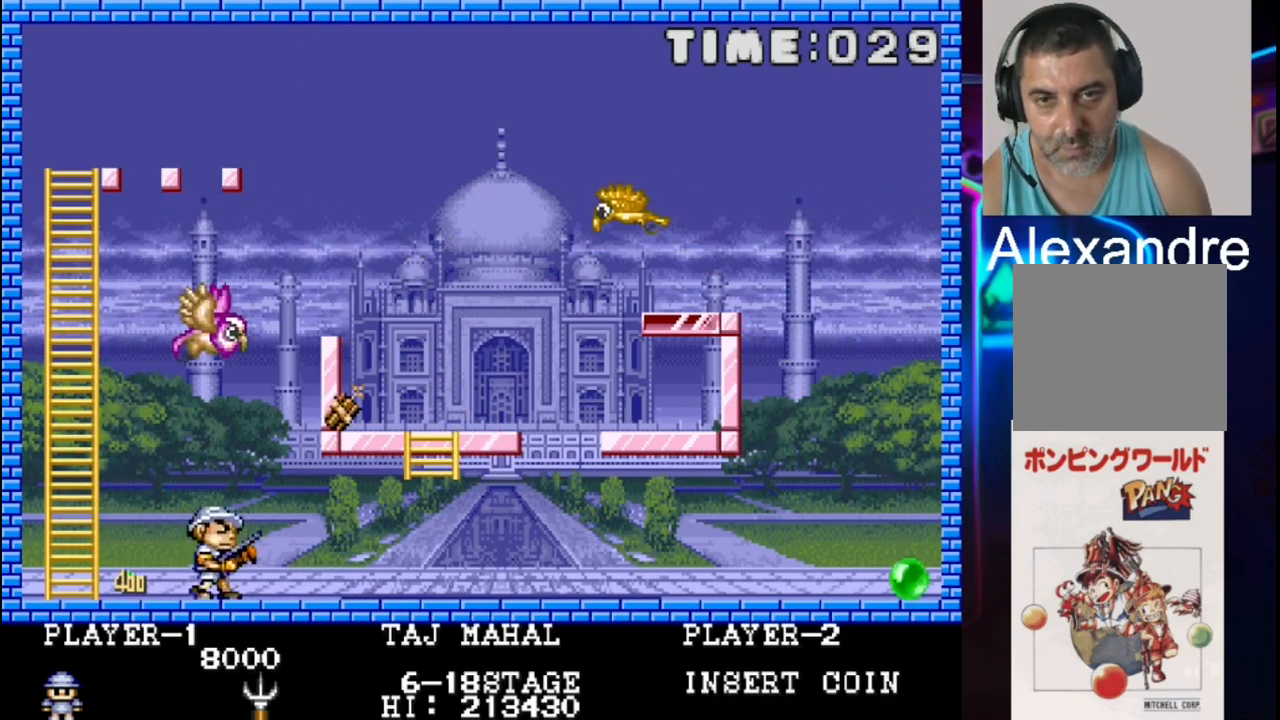
{"buttons": ["DPAD_RIGHT"], "events": [[17, "DPAD_RIGHT", "up"], [350, "DPAD_RIGHT", "down"]]}
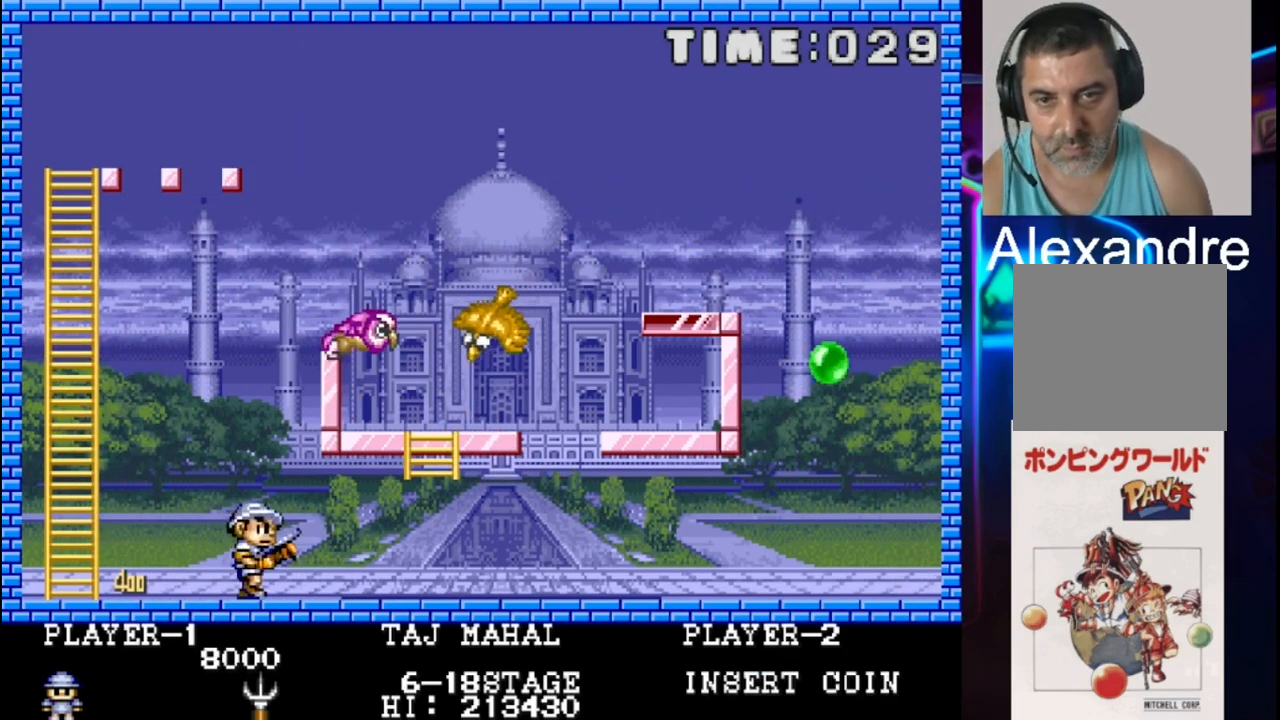
{"buttons": ["DPAD_RIGHT"], "events": [[50, "DPAD_RIGHT", "up"], [183, "DPAD_RIGHT", "down"]]}
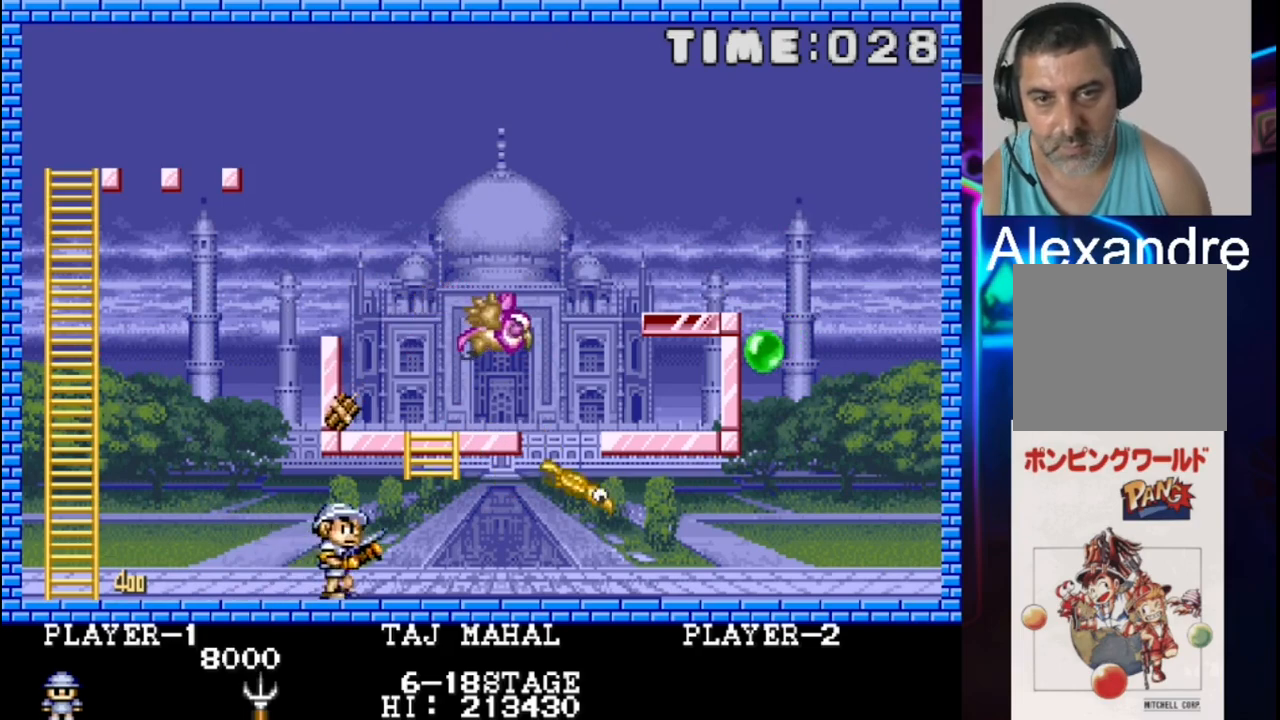
{"buttons": ["DPAD_RIGHT"], "events": []}
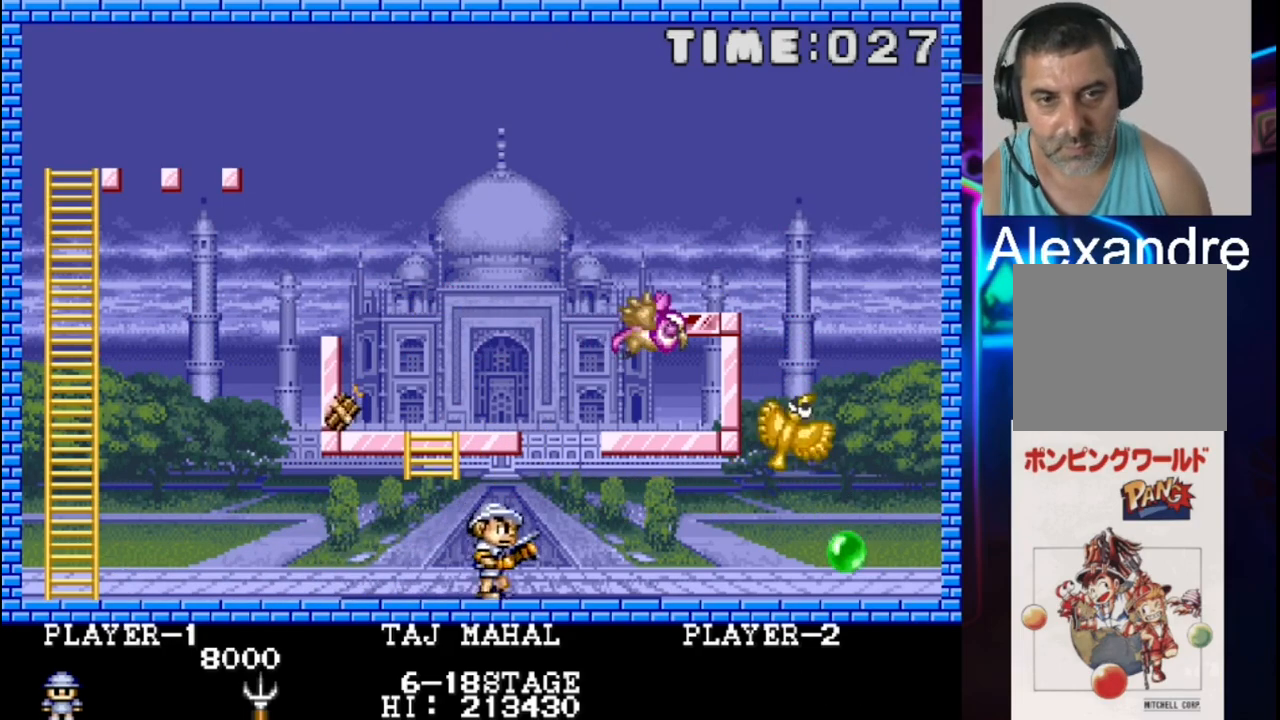
{"buttons": ["DPAD_RIGHT"], "events": []}
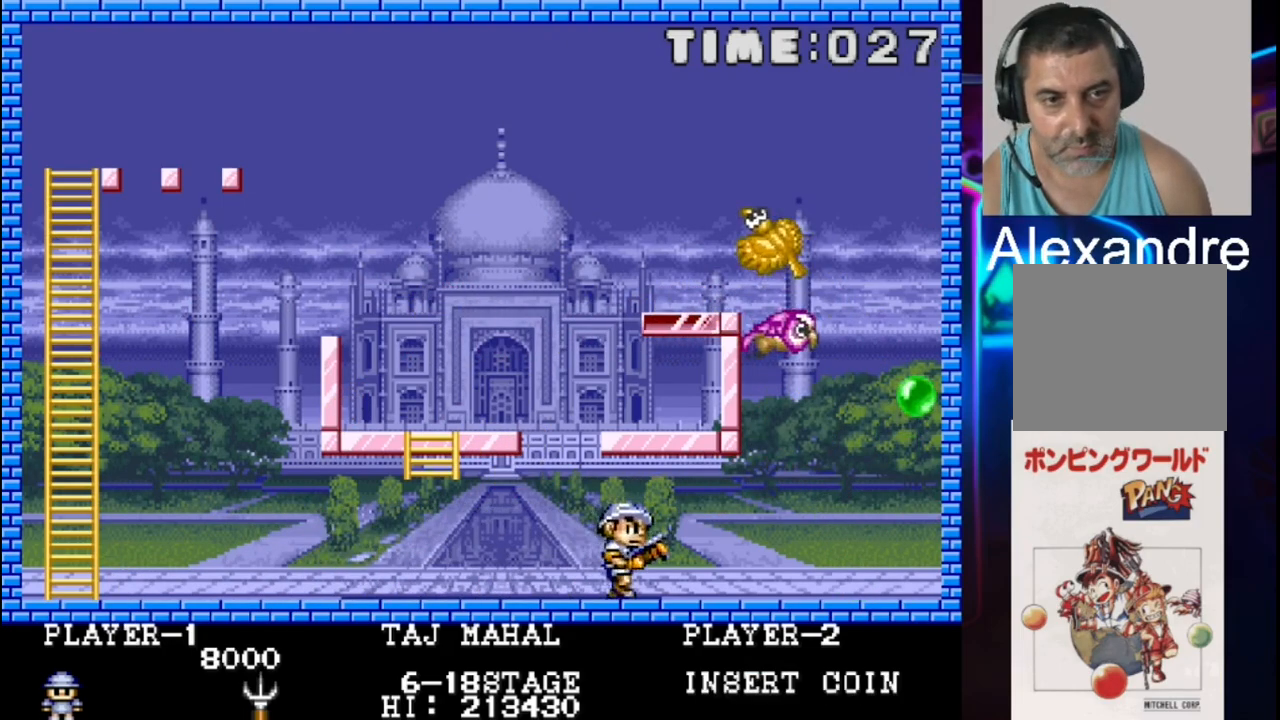
{"buttons": ["DPAD_RIGHT"], "events": []}
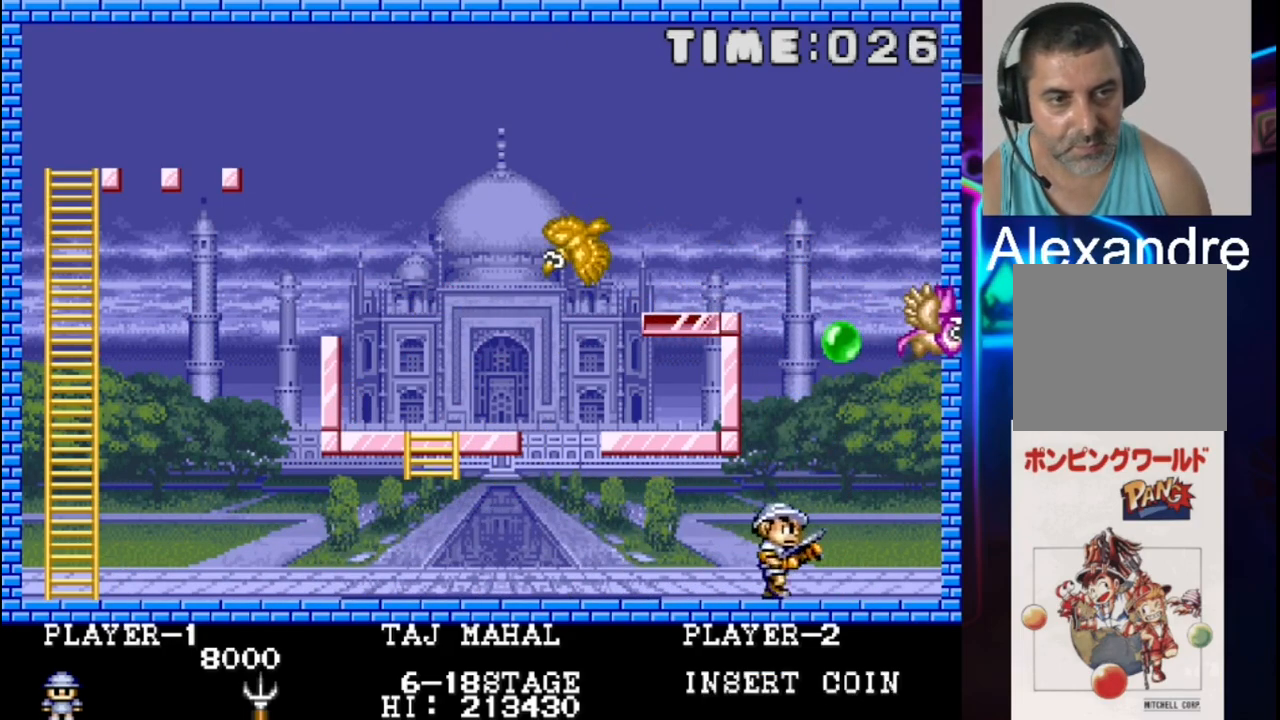
{"buttons": ["DPAD_LEFT"], "events": [[100, "DPAD_LEFT", "down"], [100, "DPAD_RIGHT", "up"], [100, "X", "down"], [233, "X", "up"]]}
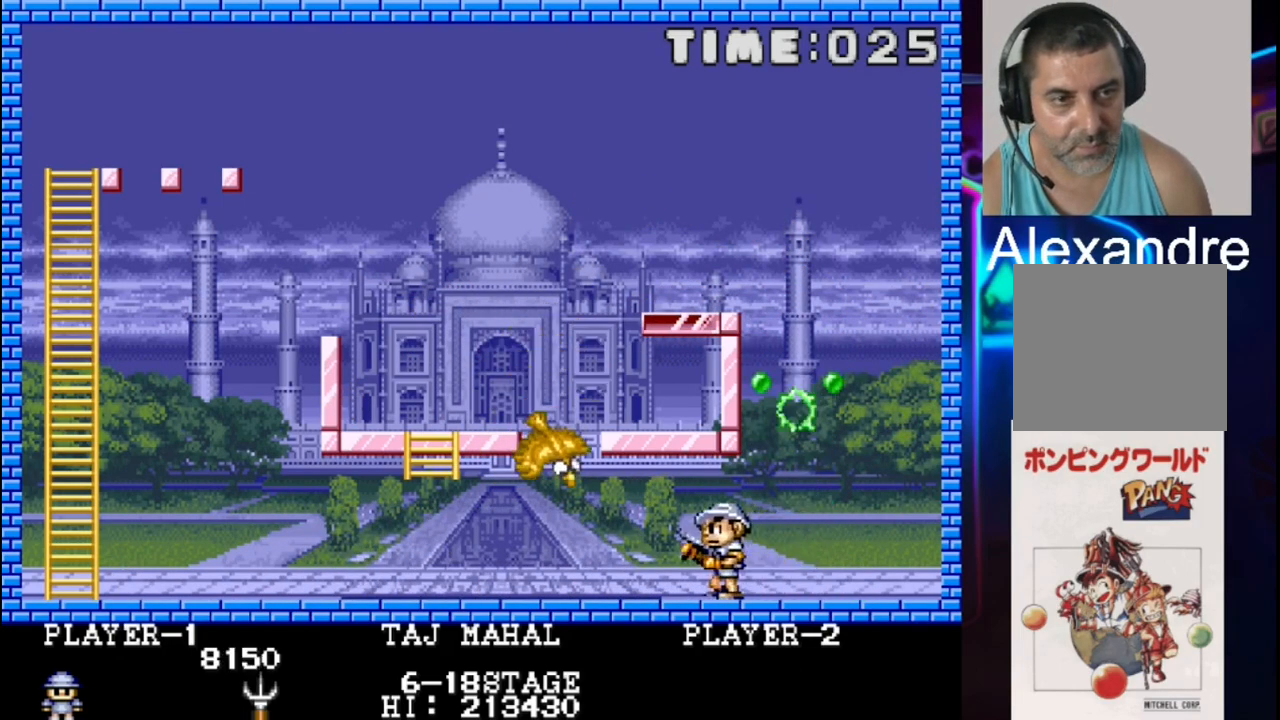
{"buttons": [], "events": [[183, "DPAD_LEFT", "up"]]}
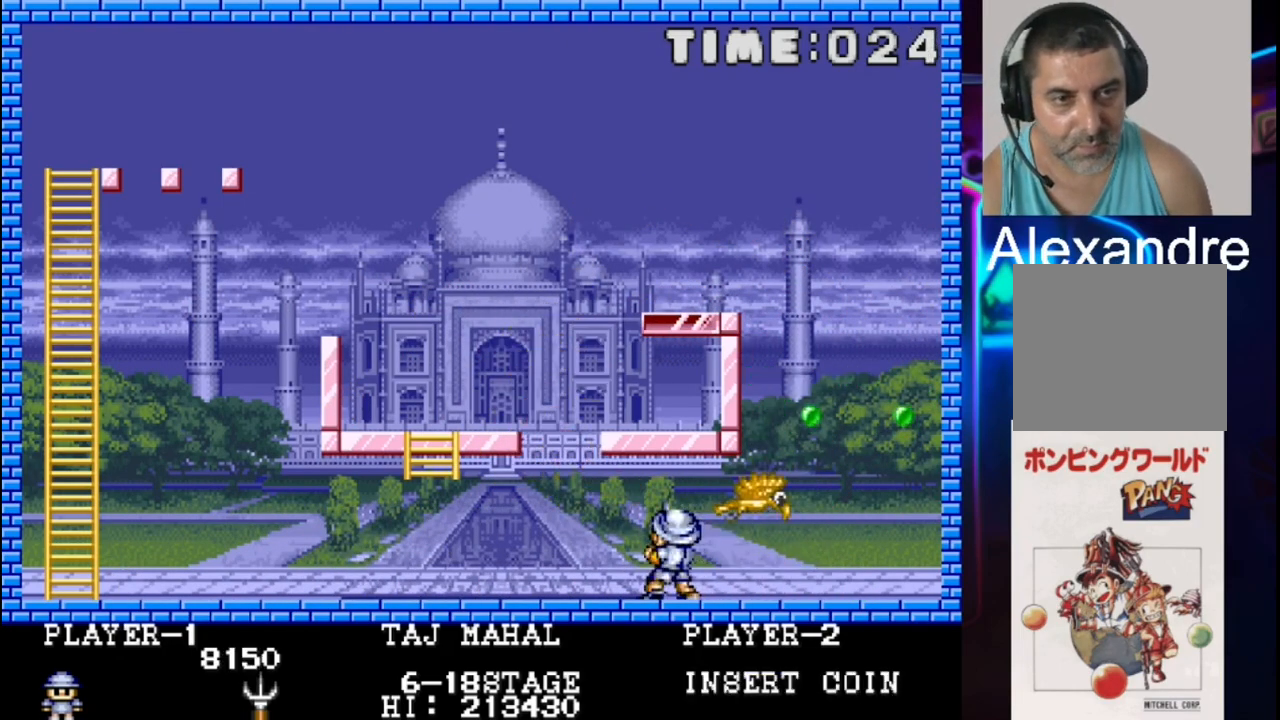
{"buttons": ["DPAD_RIGHT"], "events": [[83, "DPAD_LEFT", "down"], [217, "DPAD_LEFT", "up"], [350, "DPAD_RIGHT", "down"]]}
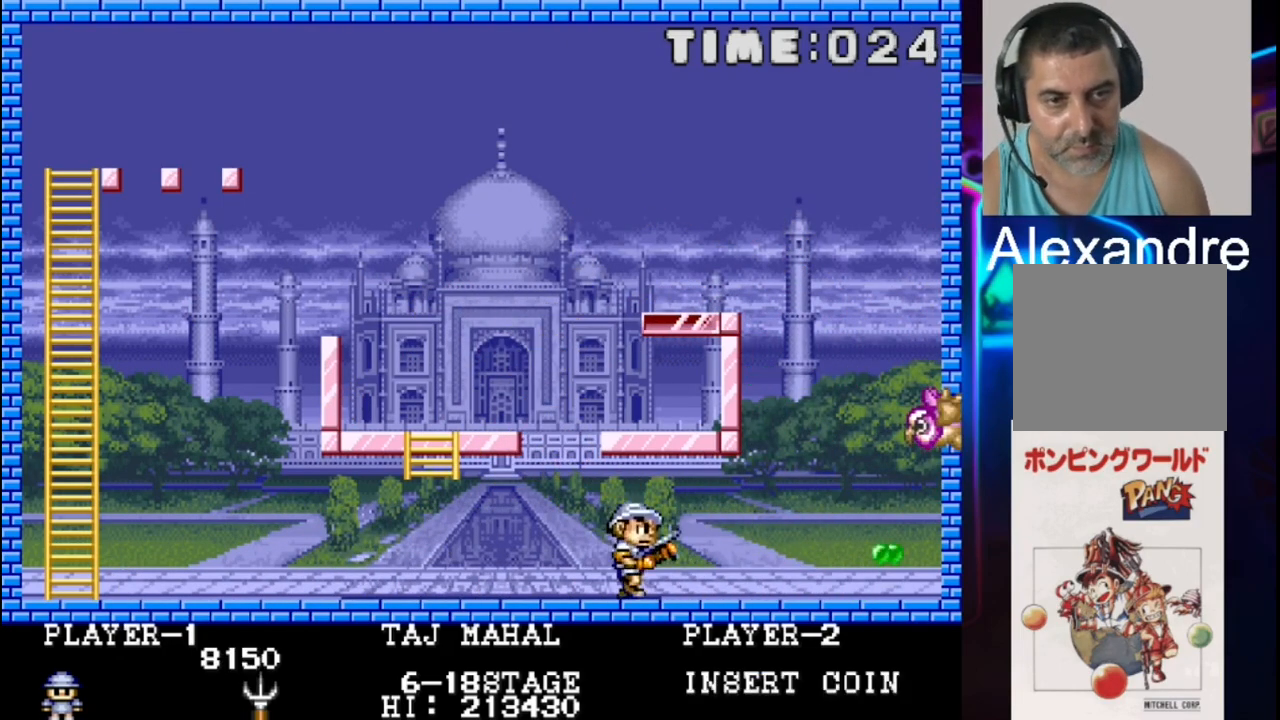
{"buttons": ["DPAD_LEFT"], "events": [[183, "DPAD_RIGHT", "up"], [183, "X", "down"], [317, "DPAD_LEFT", "down"], [317, "X", "up"]]}
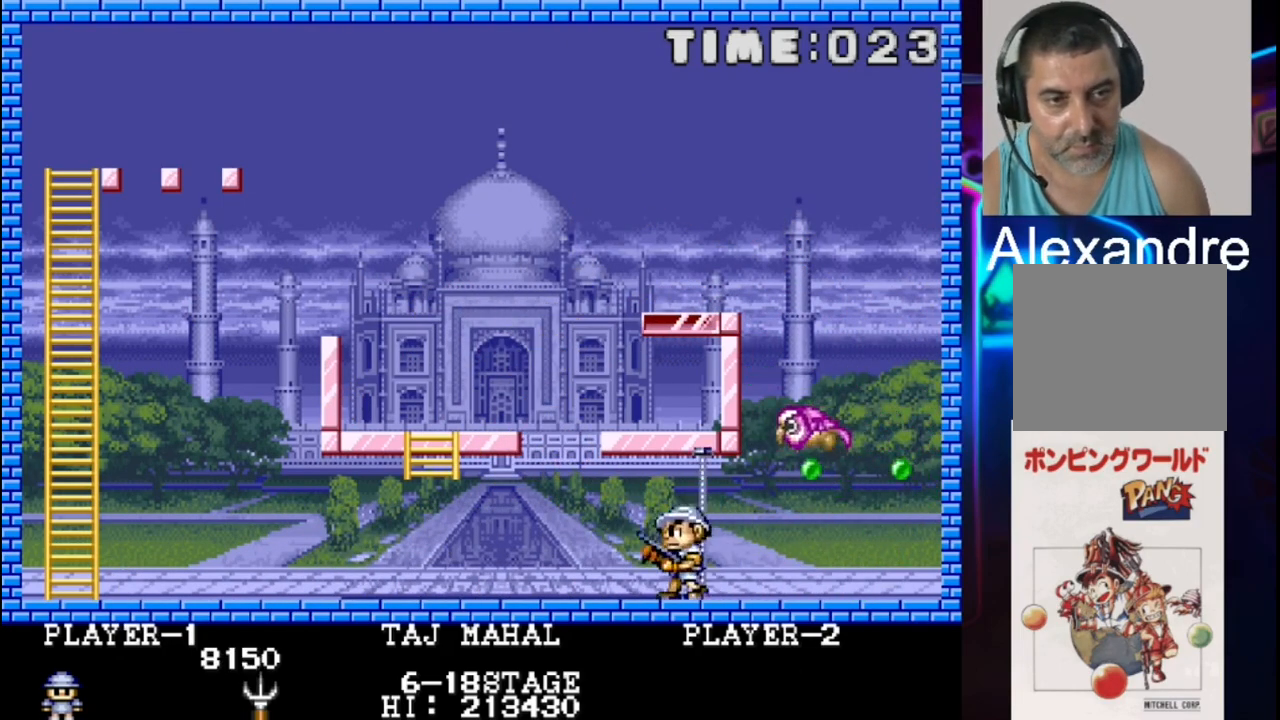
{"buttons": ["DPAD_LEFT"], "events": [[150, "DPAD_LEFT", "up"], [417, "DPAD_LEFT", "down"]]}
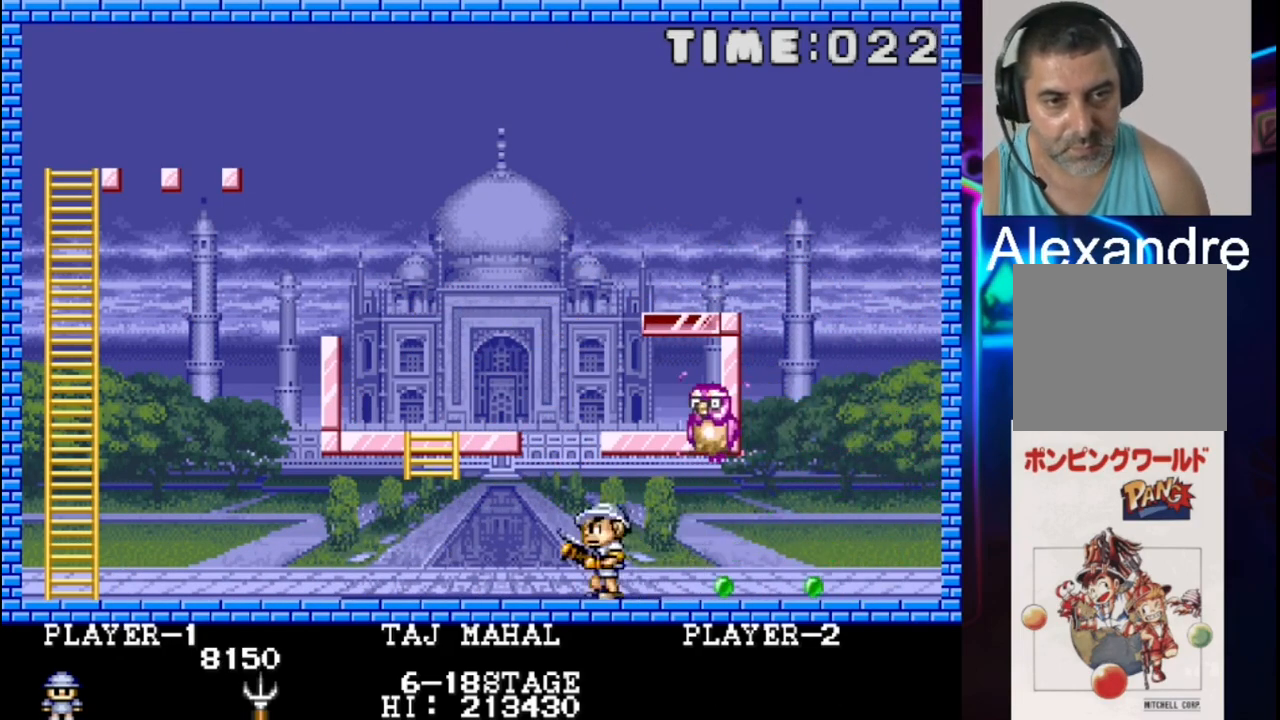
{"buttons": ["X", "DPAD_UP", "DPAD_LEFT"], "events": [[50, "DPAD_LEFT", "up"], [250, "DPAD_RIGHT", "down"], [317, "DPAD_RIGHT", "up"], [383, "X", "down"], [467, "DPAD_LEFT", "down"], [467, "DPAD_UP", "down"]]}
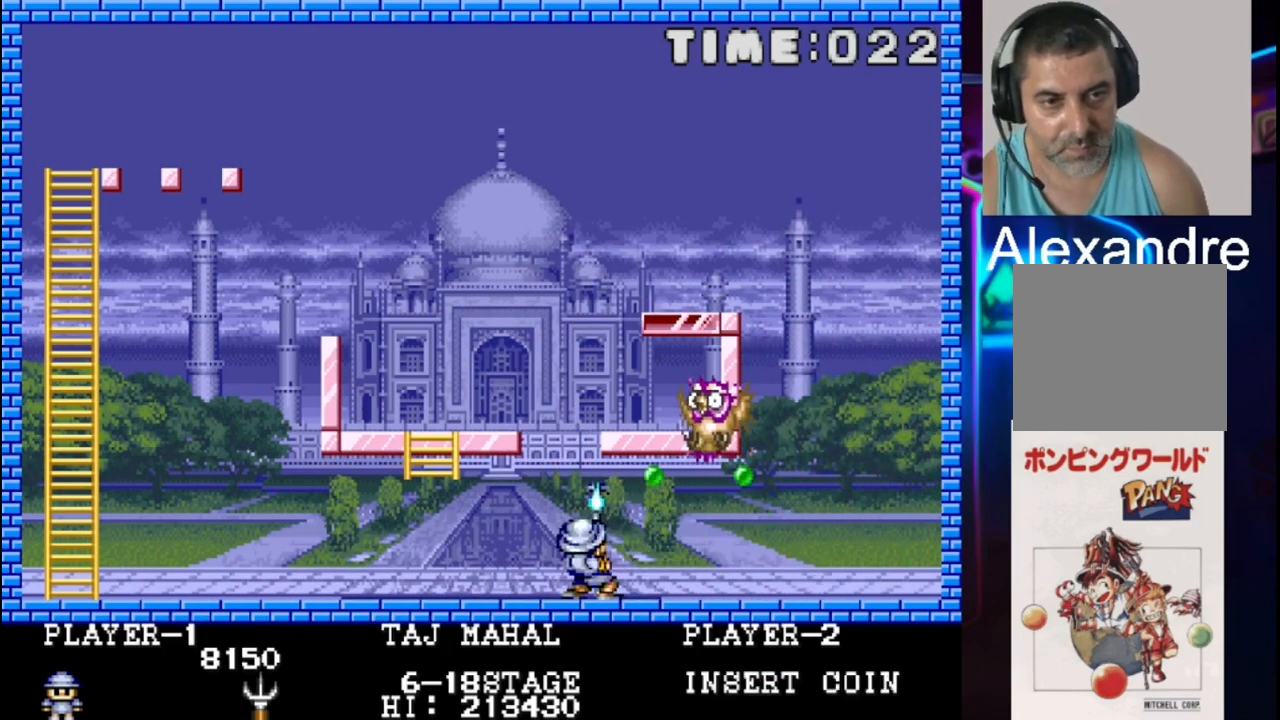
{"buttons": ["DPAD_LEFT"], "events": [[33, "DPAD_UP", "up"], [33, "X", "up"]]}
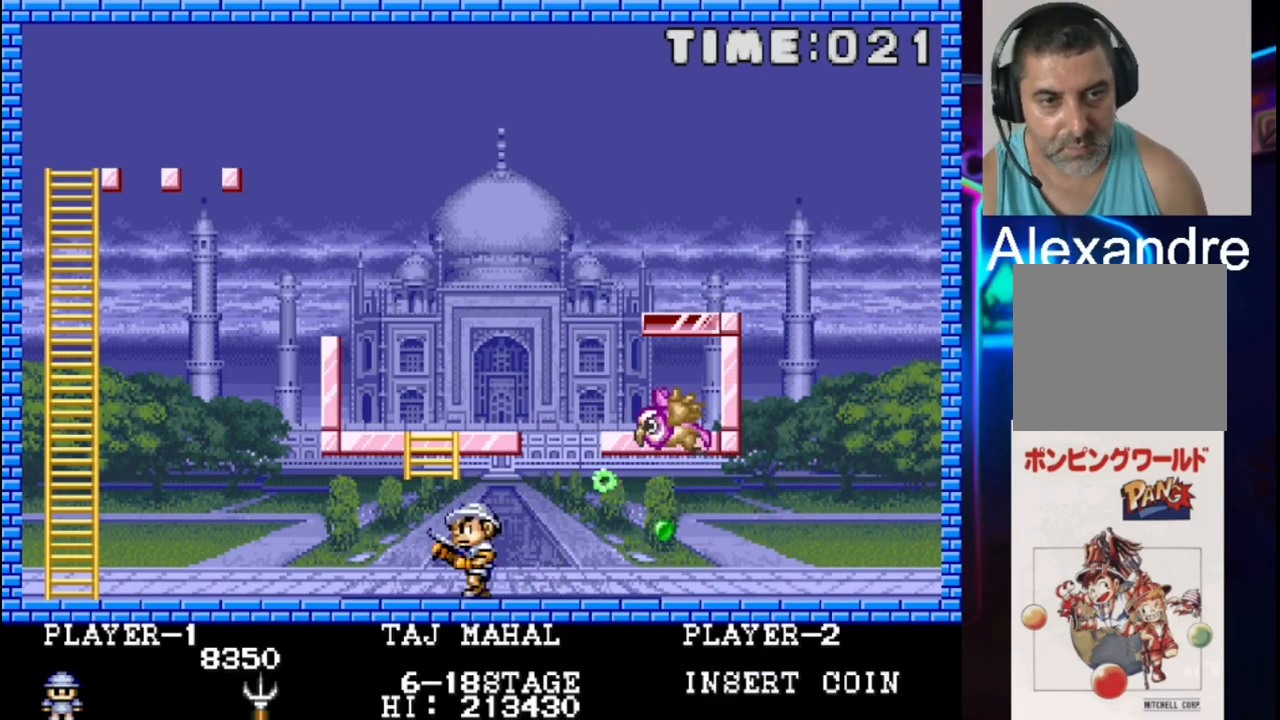
{"buttons": [], "events": [[67, "DPAD_LEFT", "up"], [133, "DPAD_RIGHT", "down"], [333, "DPAD_RIGHT", "up"]]}
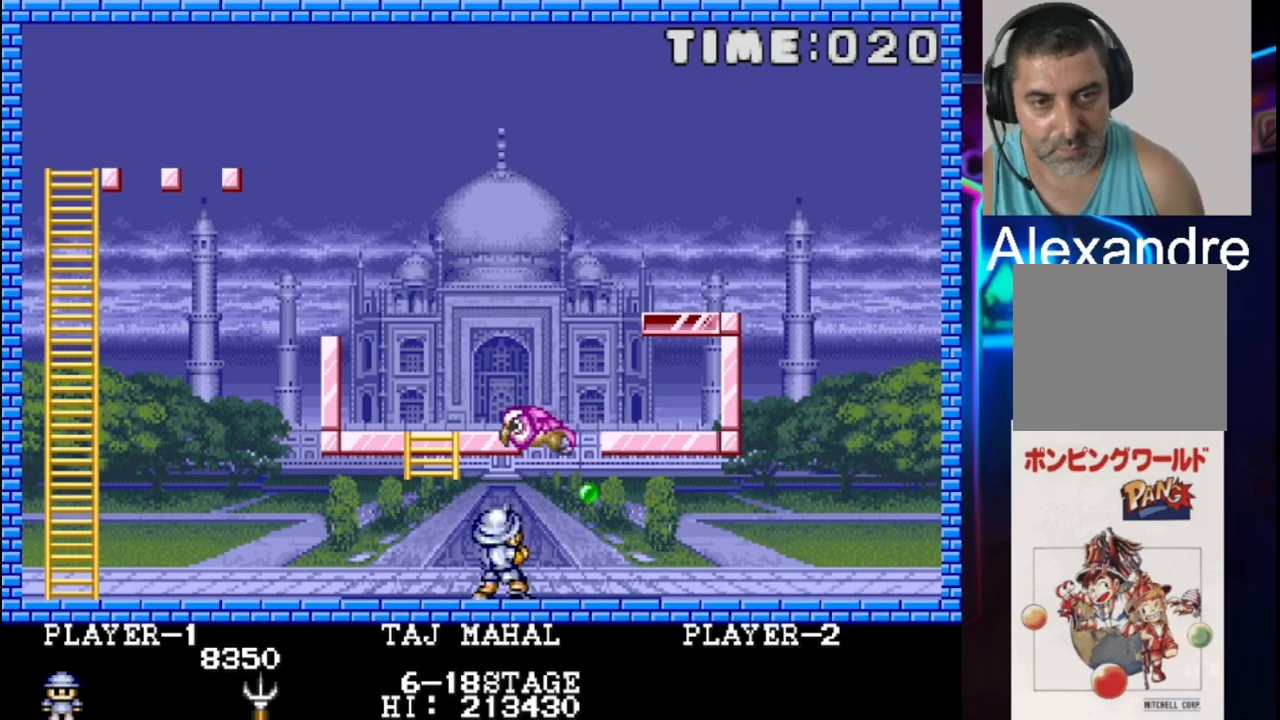
{"buttons": ["DPAD_LEFT"], "events": [[100, "X", "down"], [167, "DPAD_LEFT", "down"], [233, "X", "up"]]}
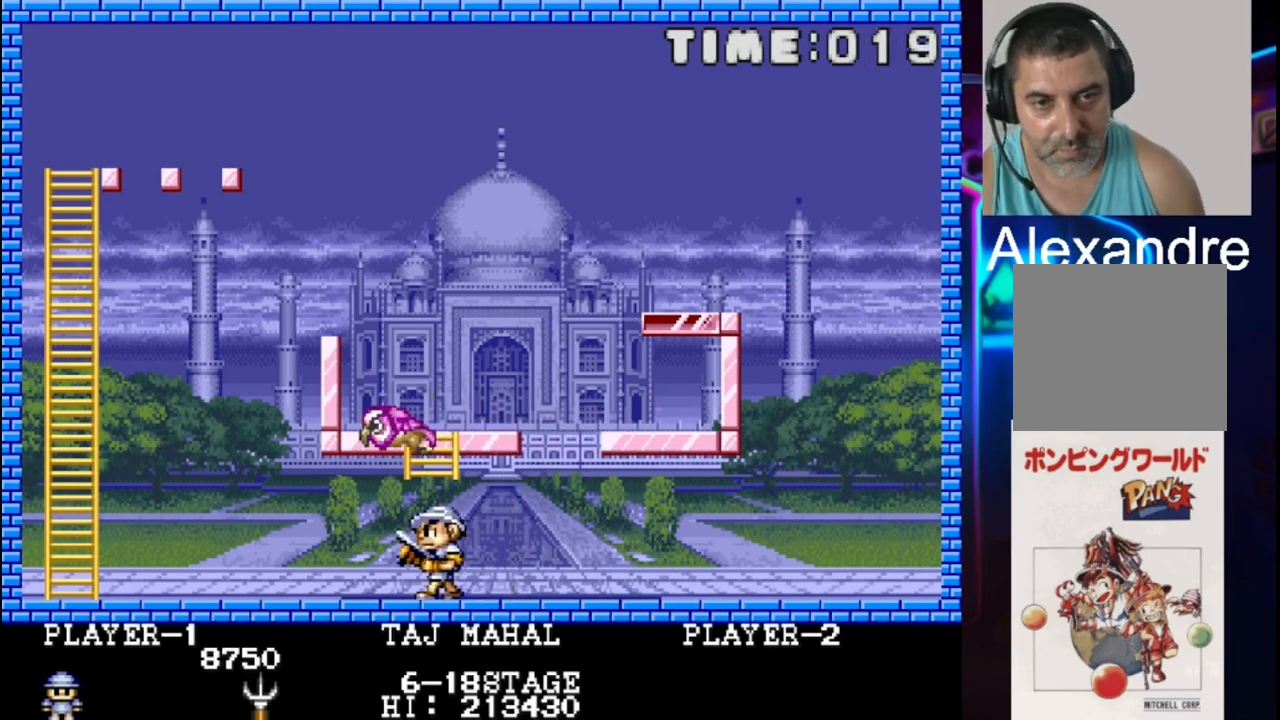
{"buttons": [], "events": [[400, "DPAD_LEFT", "up"]]}